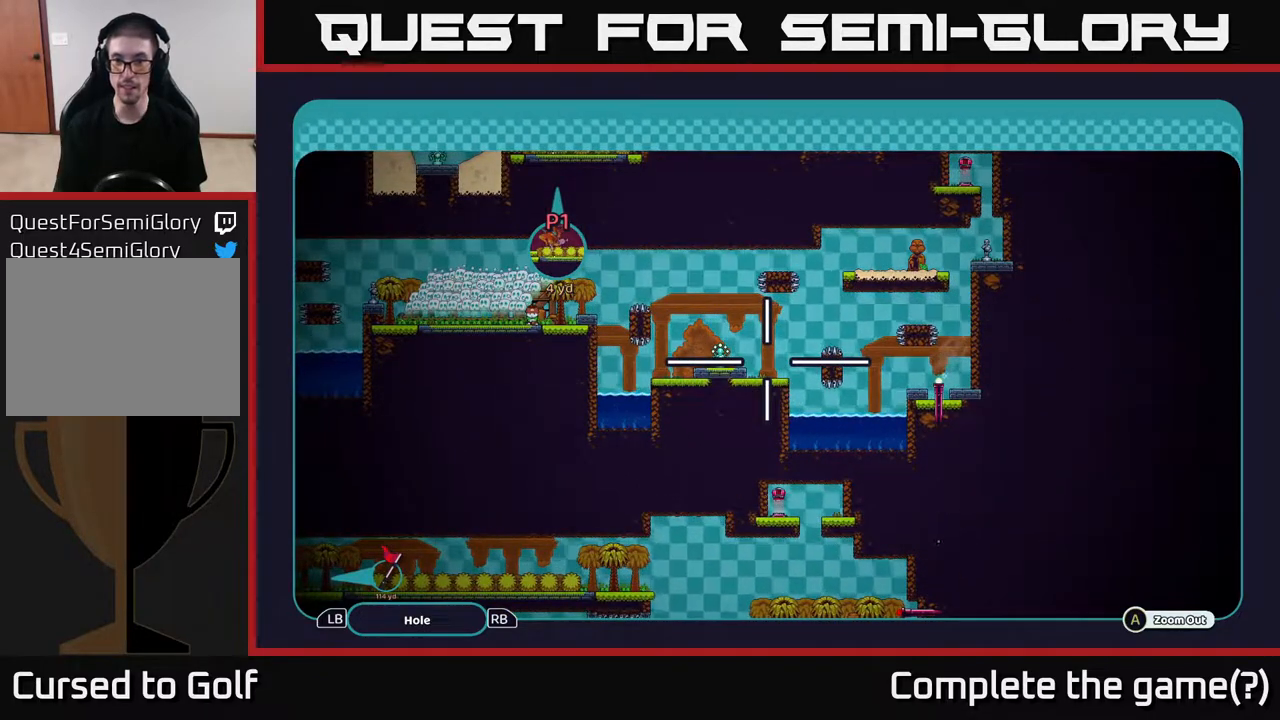
Gameplay with a controller (Xbox layout); each line is a JSON object with the inputs held at the frame after it. "events" lists button and stick changes between this image and that frame as [ms after this image, input, new state], when the widget could be followed in between.
{"buttons": ["A"], "left_stick": "center", "right_stick": "center", "events": []}
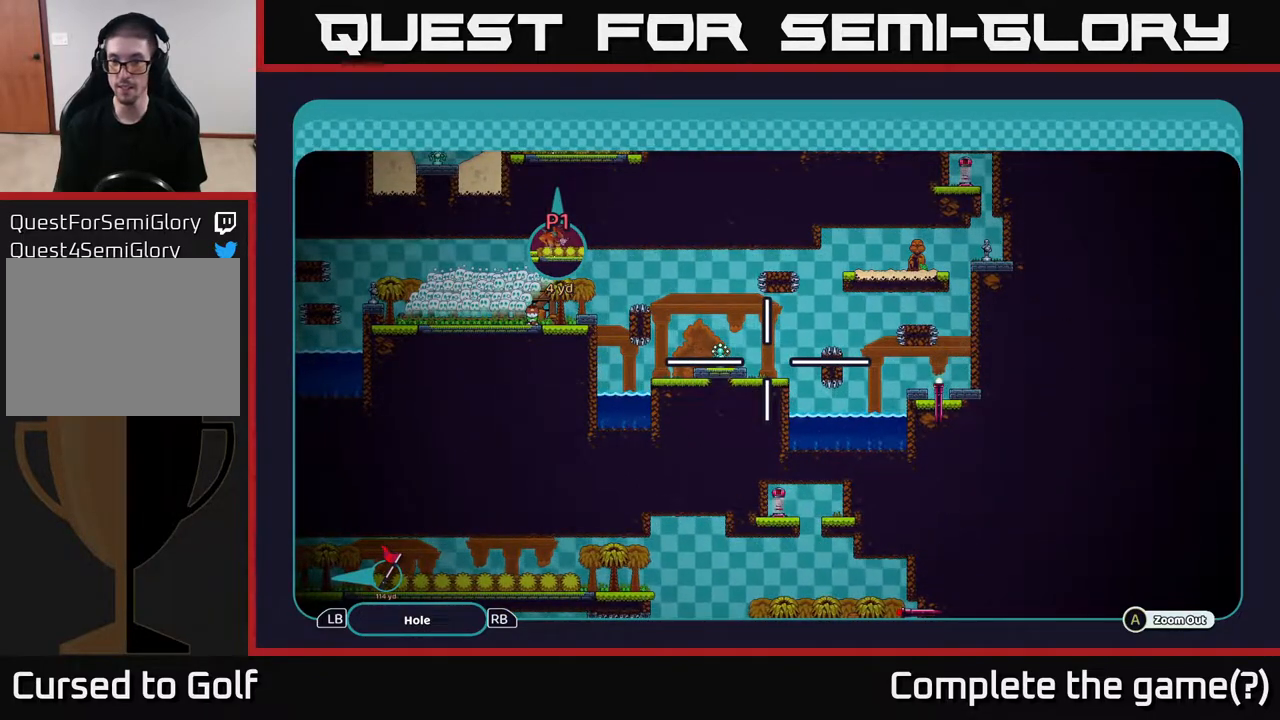
{"buttons": ["A"], "left_stick": "center", "right_stick": "center", "events": []}
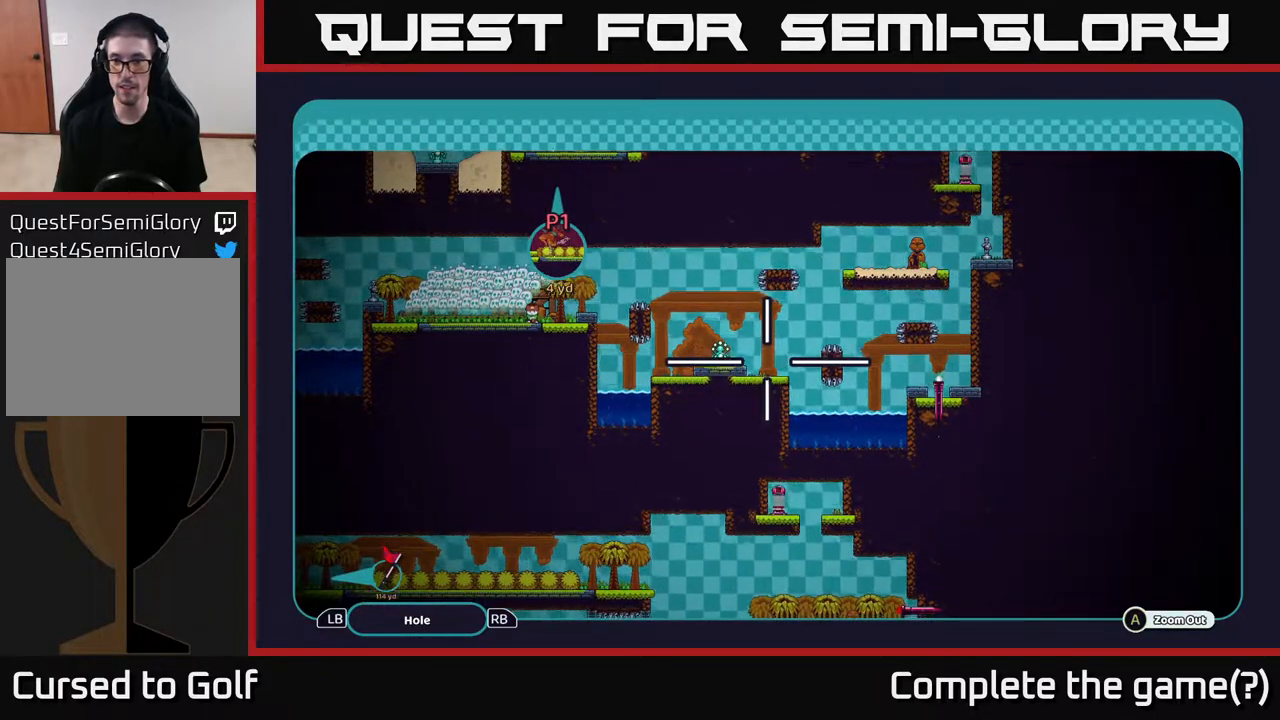
{"buttons": ["A"], "left_stick": "down-right", "right_stick": "center", "events": [[50, "left_stick", "down"], [183, "left_stick", "down-right"]]}
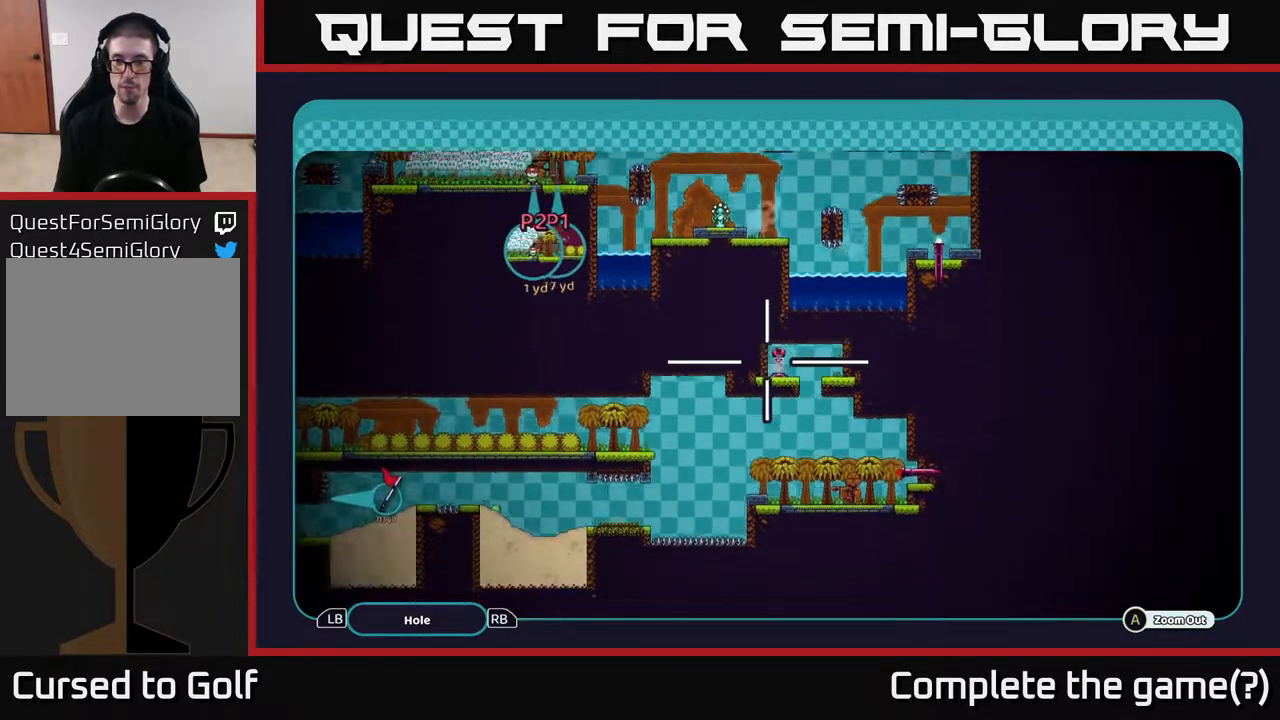
{"buttons": ["A"], "left_stick": "up", "right_stick": "center", "events": [[117, "left_stick", "down-left"], [283, "left_stick", "up-left"], [350, "left_stick", "up"]]}
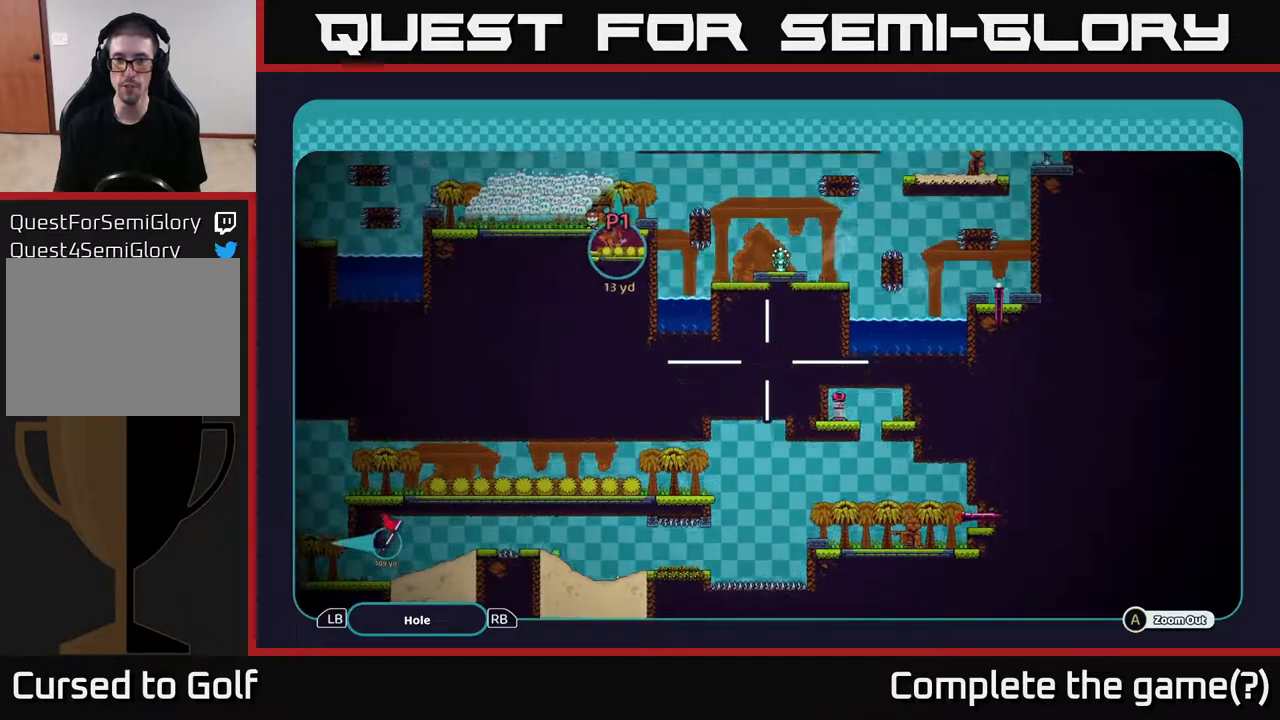
{"buttons": ["A"], "left_stick": "center", "right_stick": "center", "events": [[350, "left_stick", "center"]]}
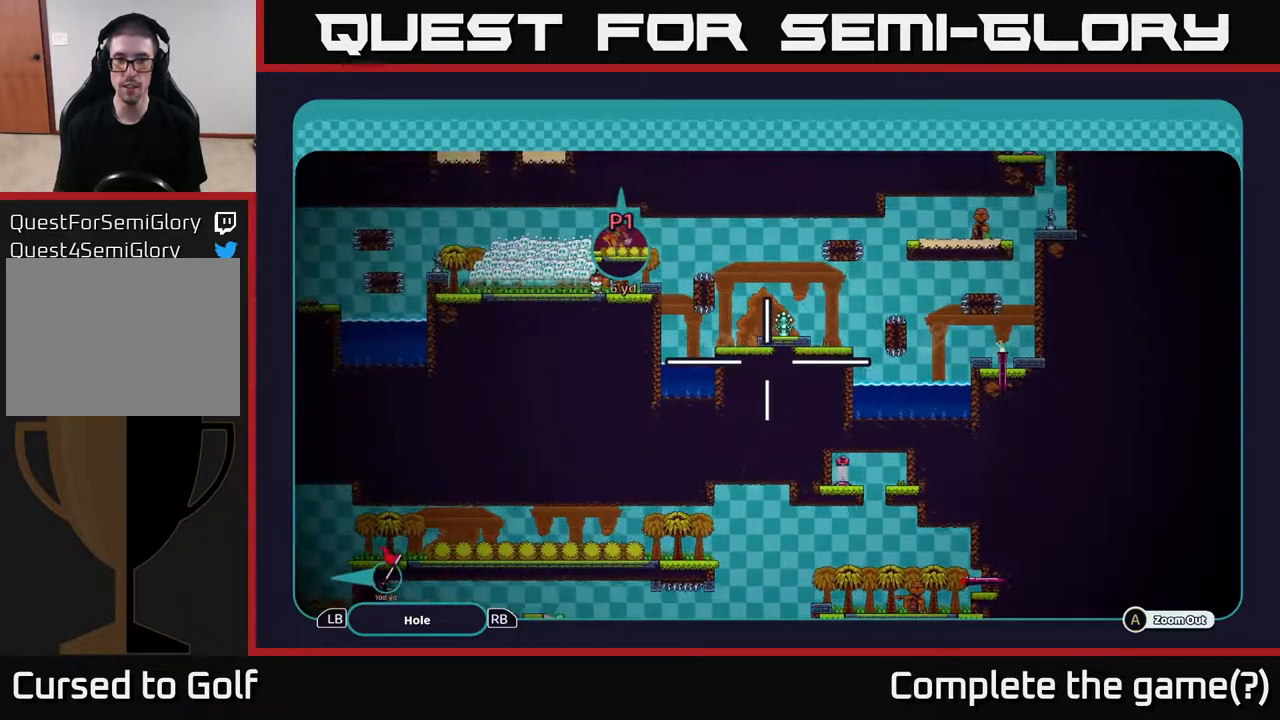
{"buttons": ["A"], "left_stick": "center", "right_stick": "center", "events": []}
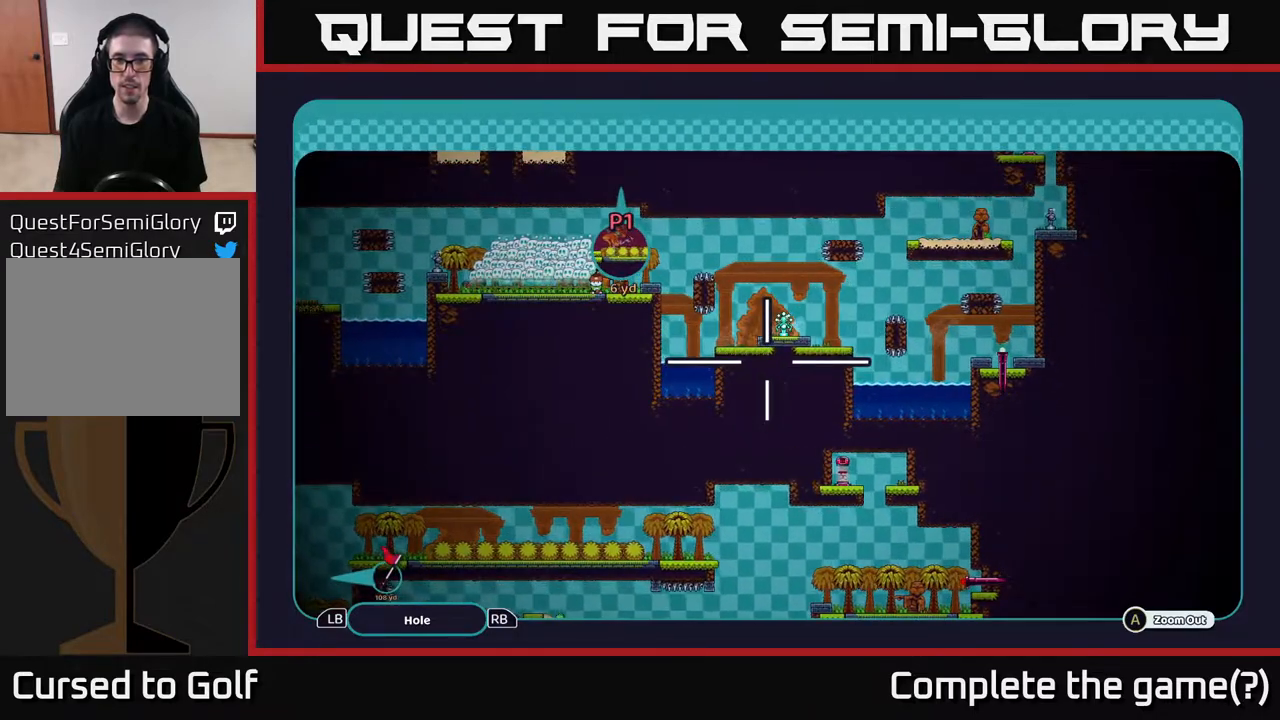
{"buttons": [], "left_stick": "center", "right_stick": "center", "events": [[67, "left_stick", "right"], [183, "left_stick", "center"], [433, "A", "up"]]}
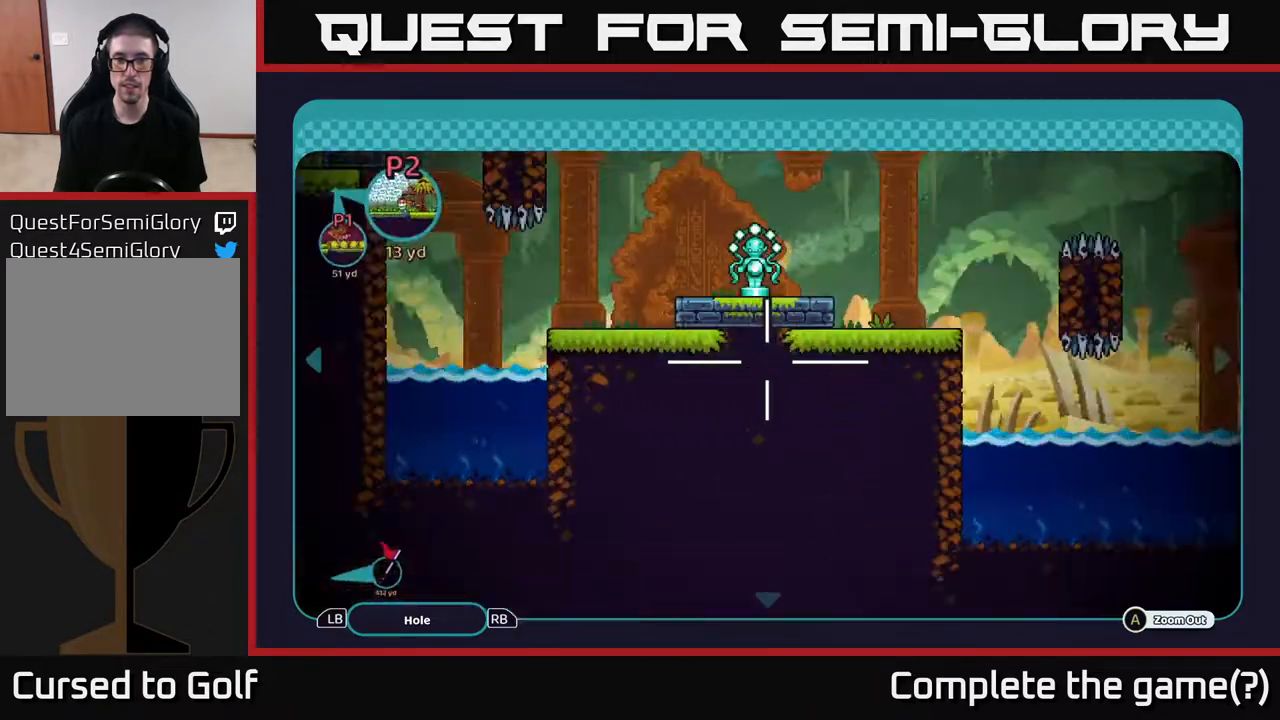
{"buttons": [], "left_stick": "center", "right_stick": "center", "events": [[117, "B", "down"], [267, "B", "up"]]}
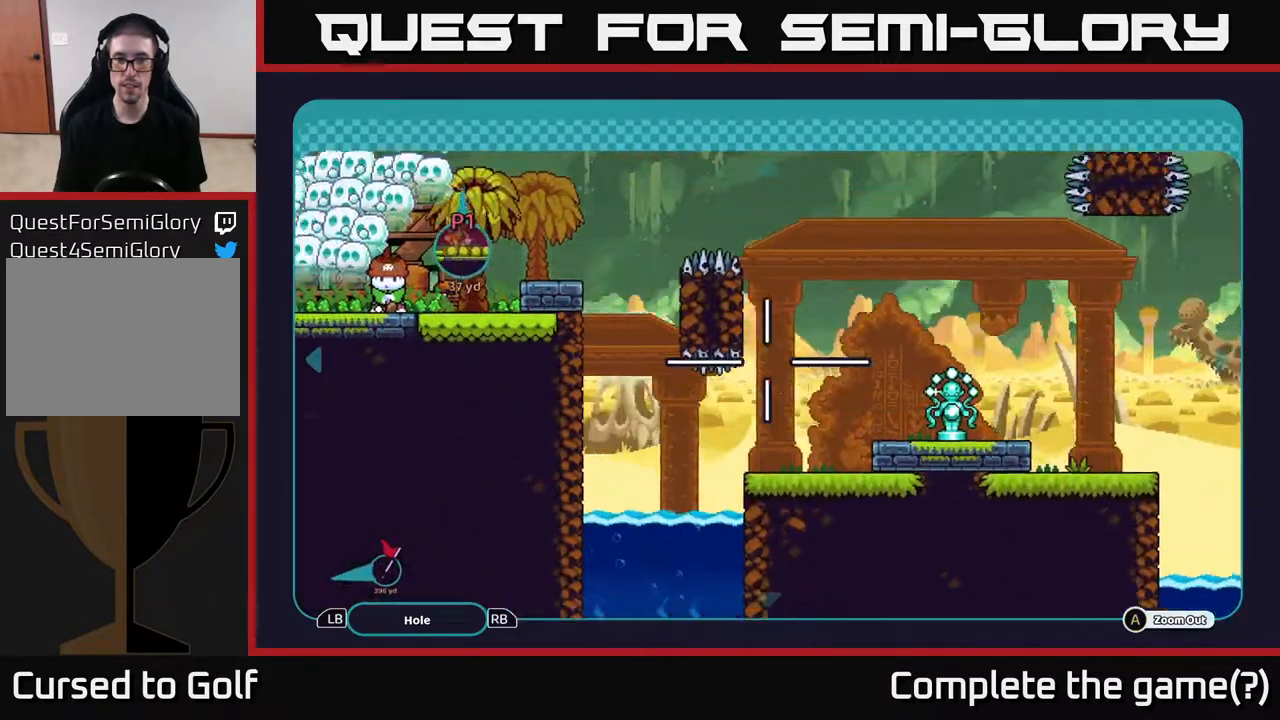
{"buttons": [], "left_stick": "center", "right_stick": "center", "events": [[233, "X", "down"], [333, "X", "up"]]}
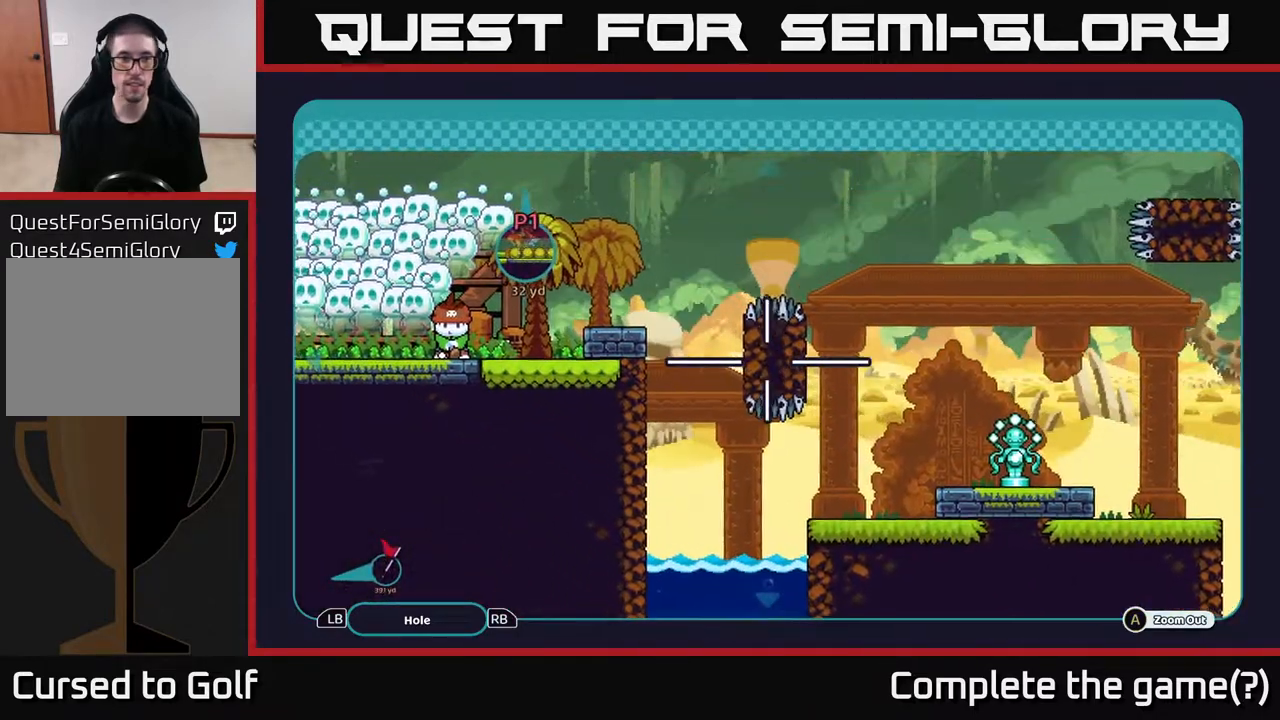
{"buttons": [], "left_stick": "center", "right_stick": "center", "events": [[17, "X", "down"], [100, "X", "up"], [300, "X", "down"], [350, "X", "up"]]}
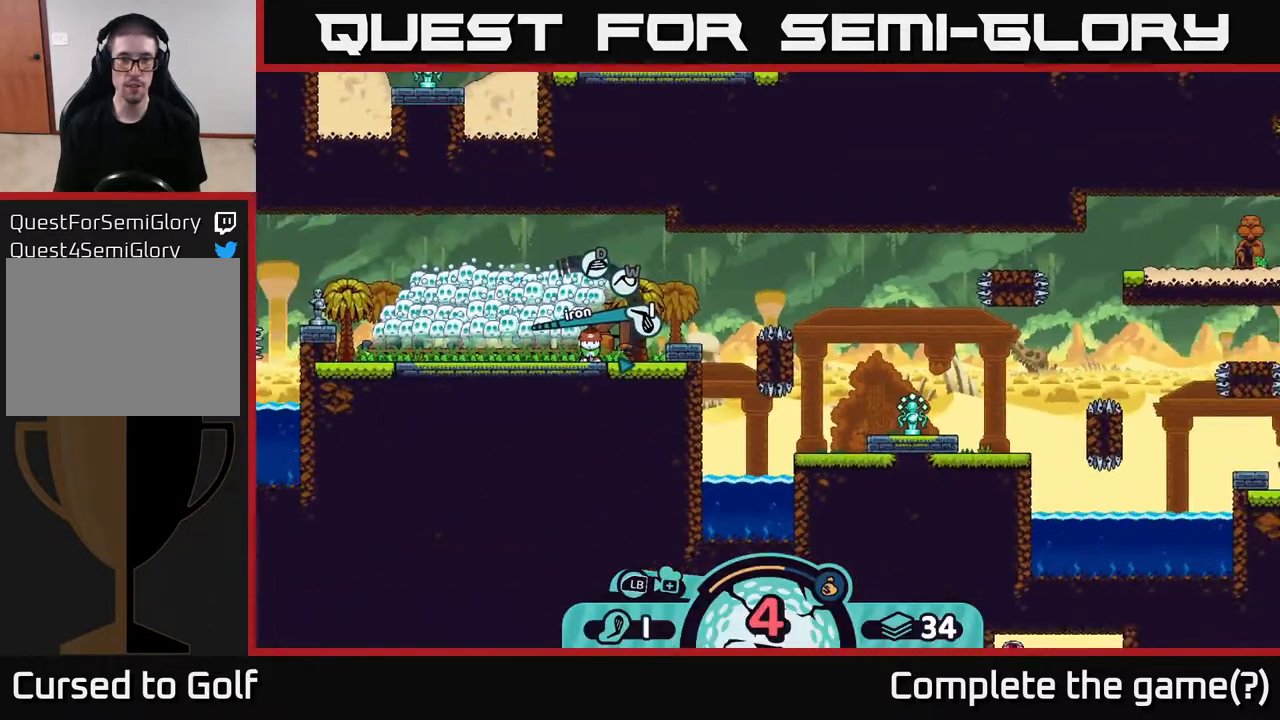
{"buttons": [], "left_stick": "center", "right_stick": "center", "events": []}
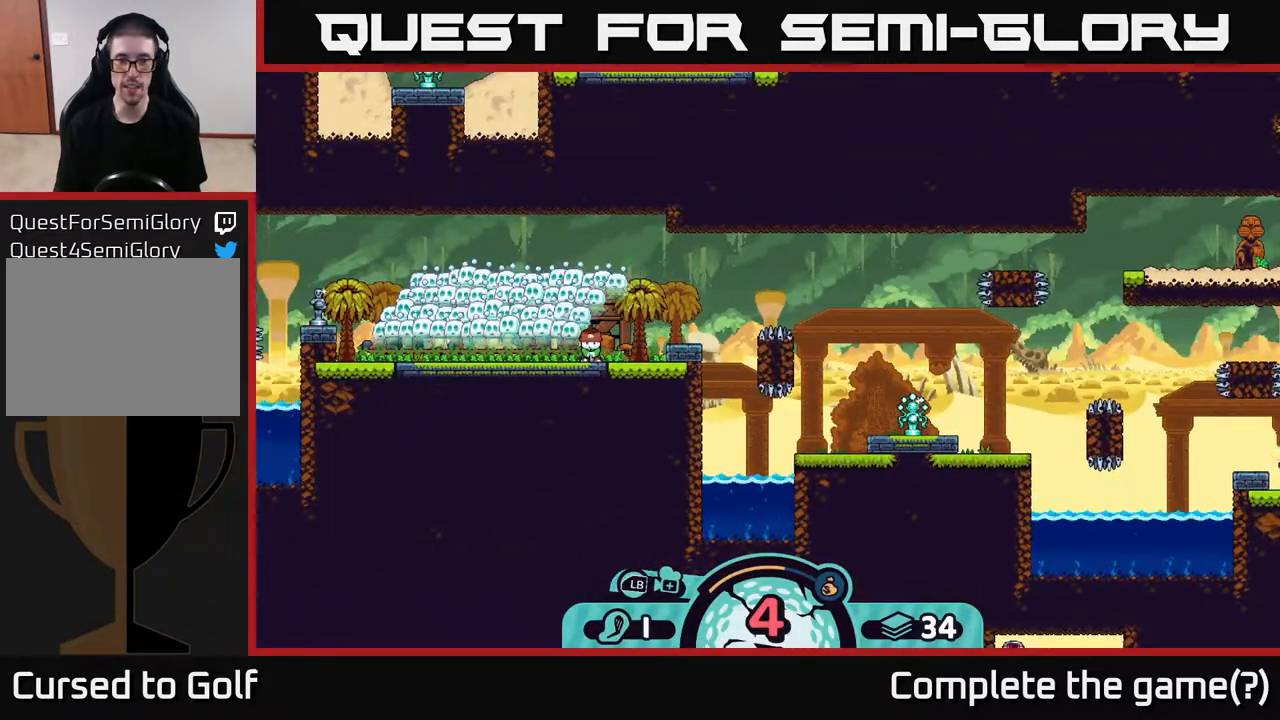
{"buttons": [], "left_stick": "center", "right_stick": "center", "events": [[50, "A", "down"], [117, "A", "up"]]}
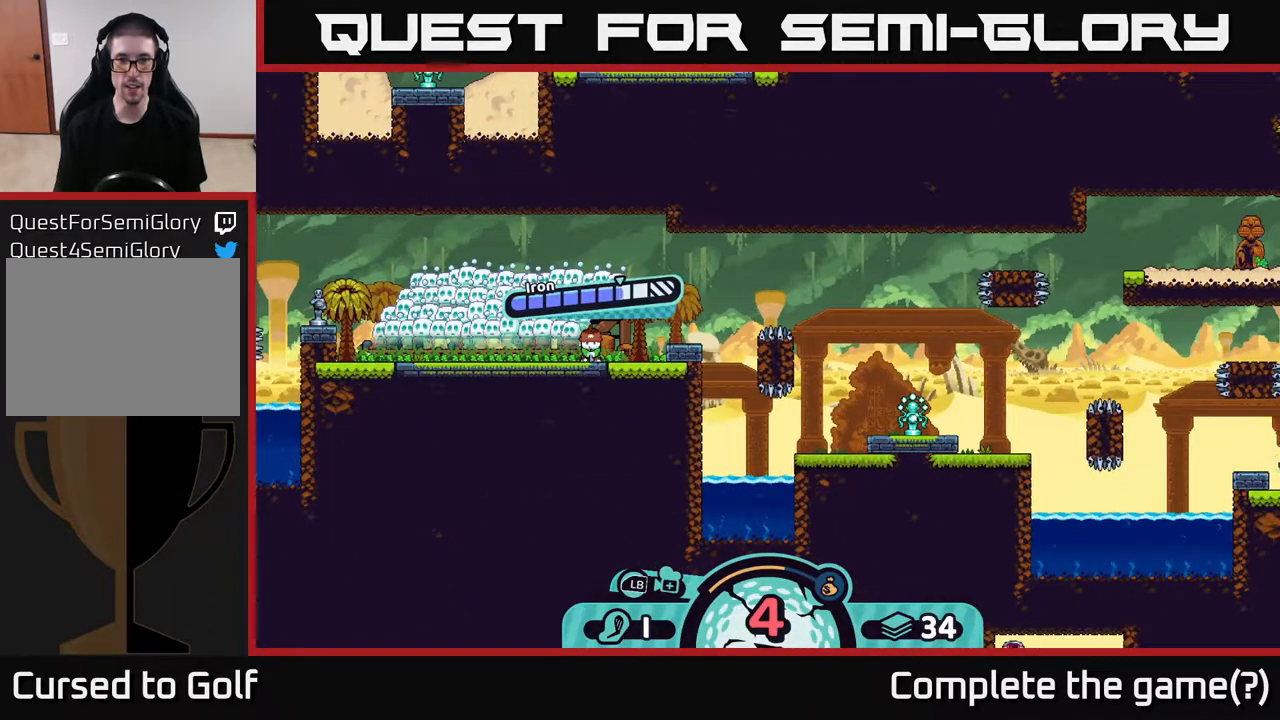
{"buttons": ["A"], "left_stick": "center", "right_stick": "center", "events": [[283, "A", "down"]]}
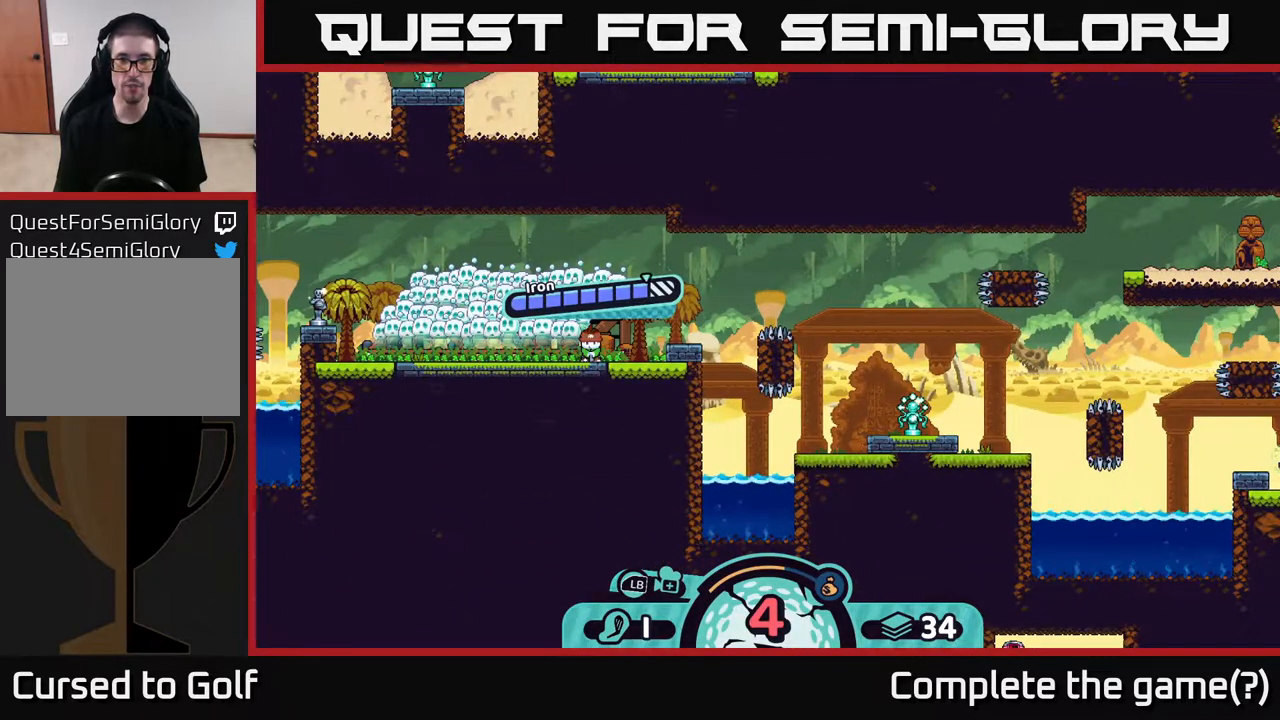
{"buttons": [], "left_stick": "center", "right_stick": "center", "events": [[133, "A", "up"]]}
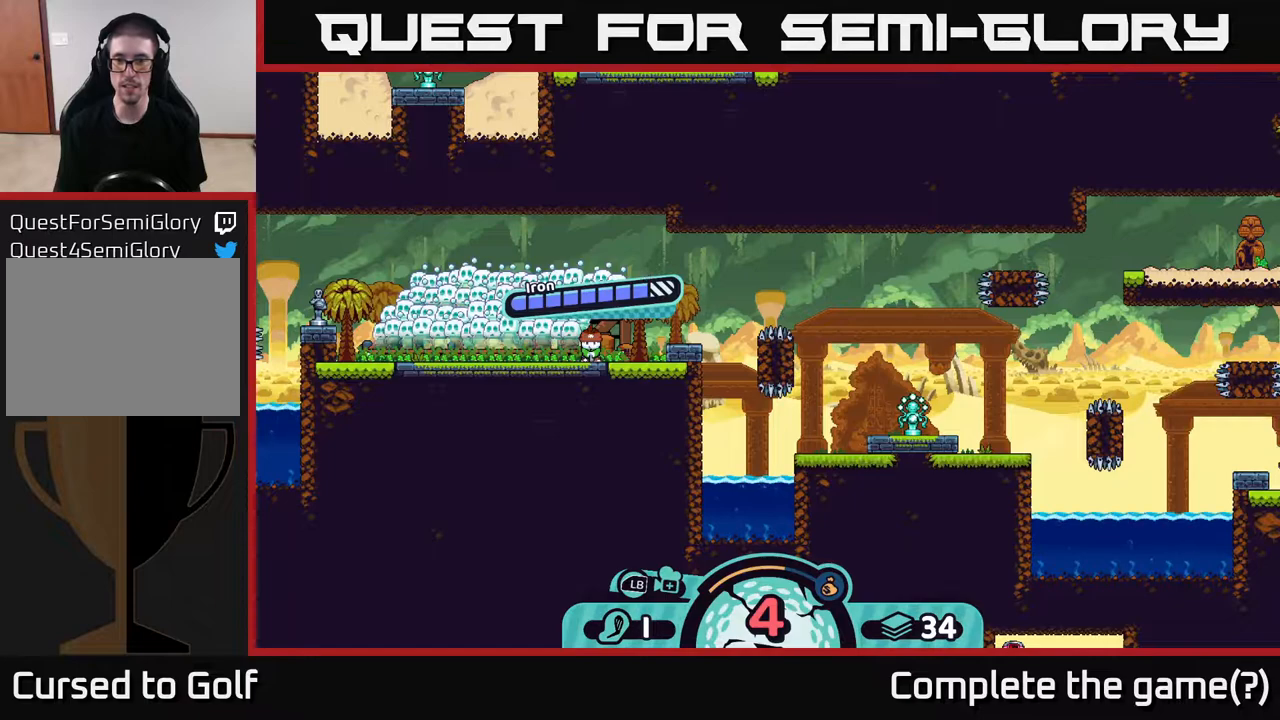
{"buttons": [], "left_stick": "center", "right_stick": "center", "events": [[83, "right_stick", "right"], [367, "right_stick", "center"]]}
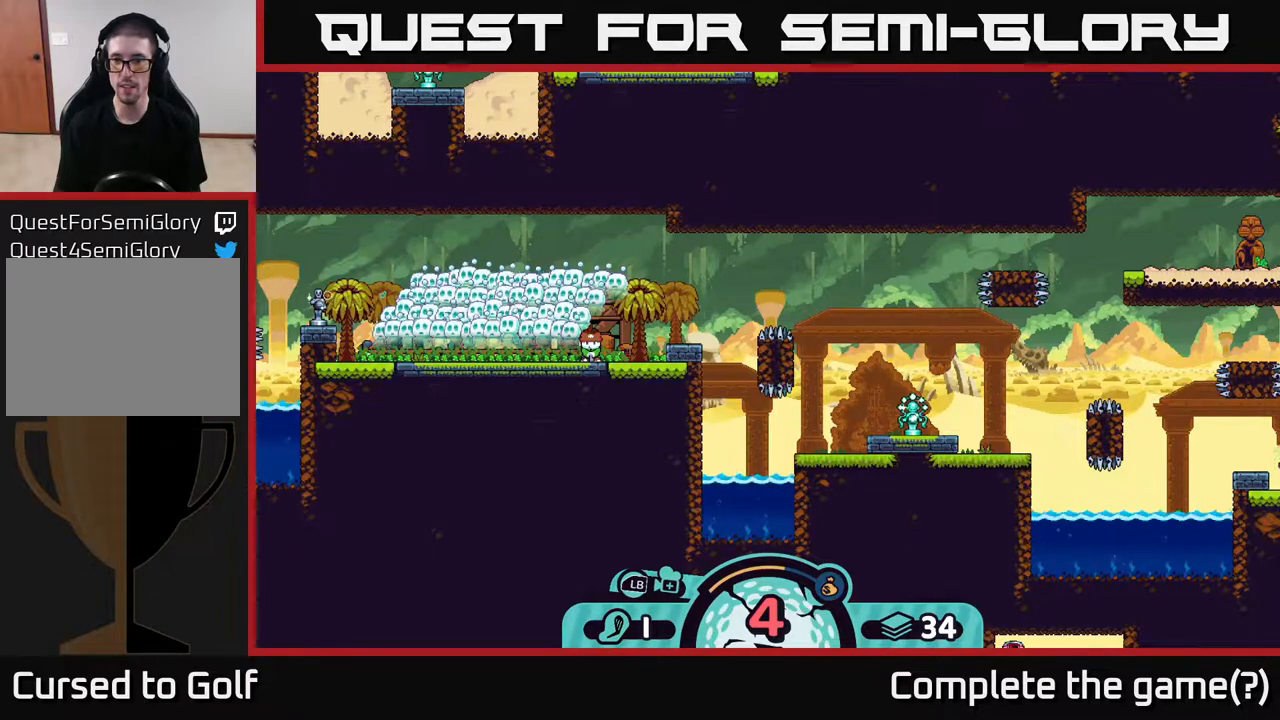
{"buttons": [], "left_stick": "right", "right_stick": "center", "events": [[433, "left_stick", "right"]]}
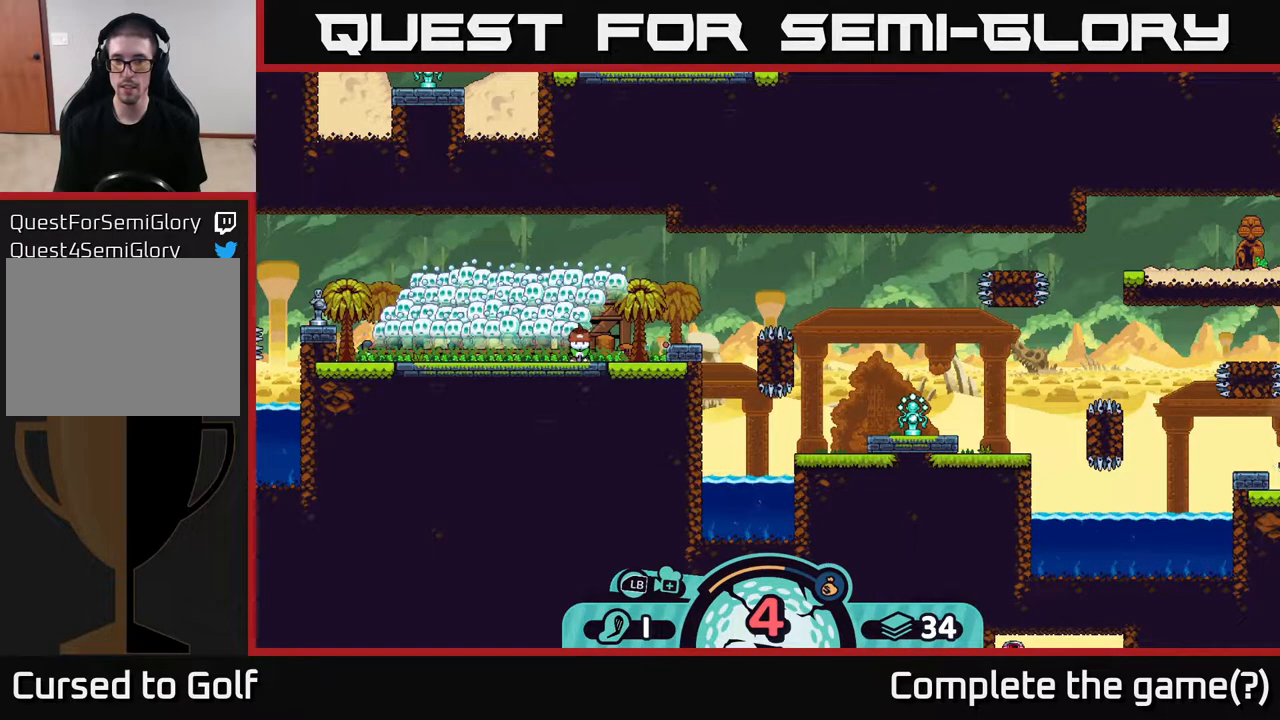
{"buttons": [], "left_stick": "center", "right_stick": "center", "events": [[100, "left_stick", "center"]]}
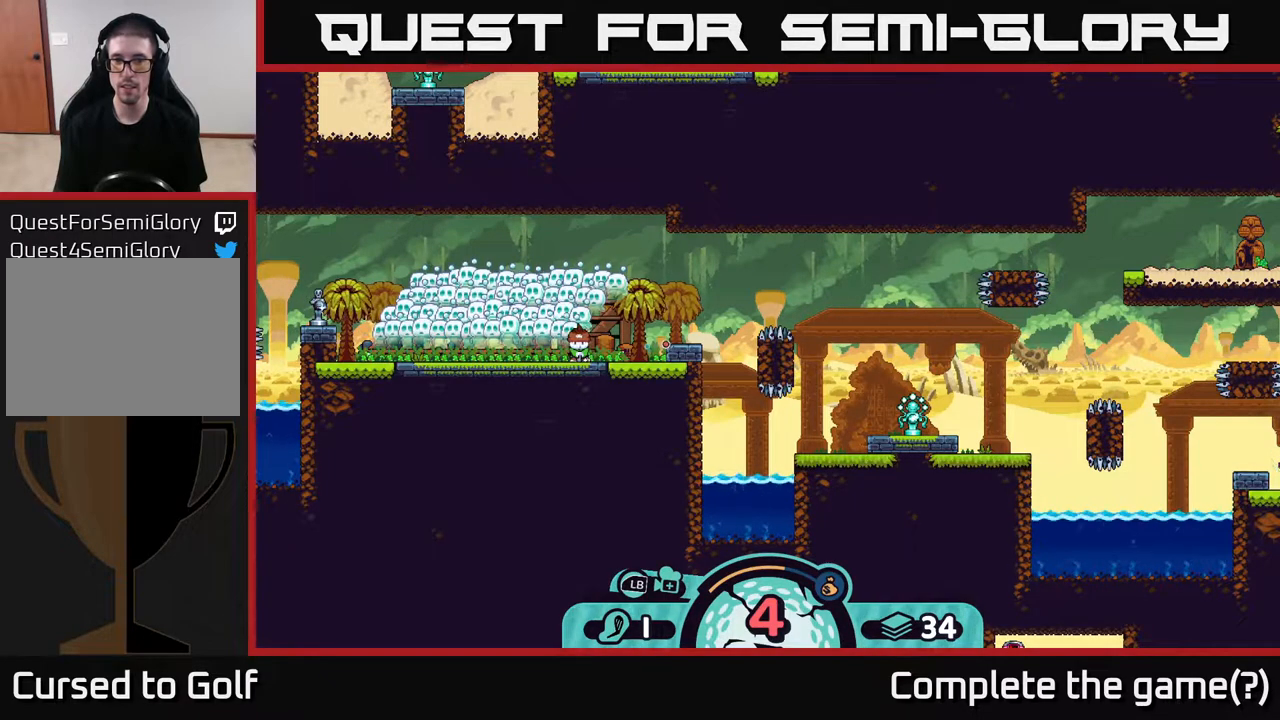
{"buttons": [], "left_stick": "center", "right_stick": "center", "events": []}
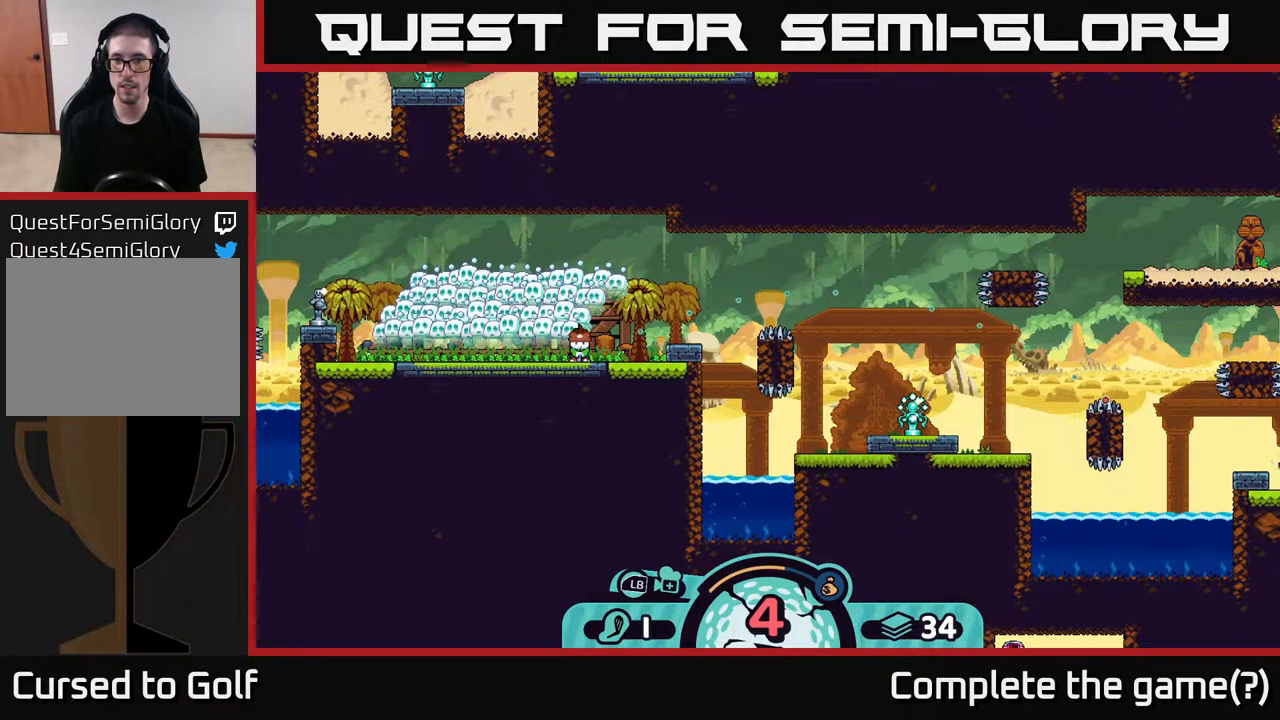
{"buttons": [], "left_stick": "center", "right_stick": "center", "events": []}
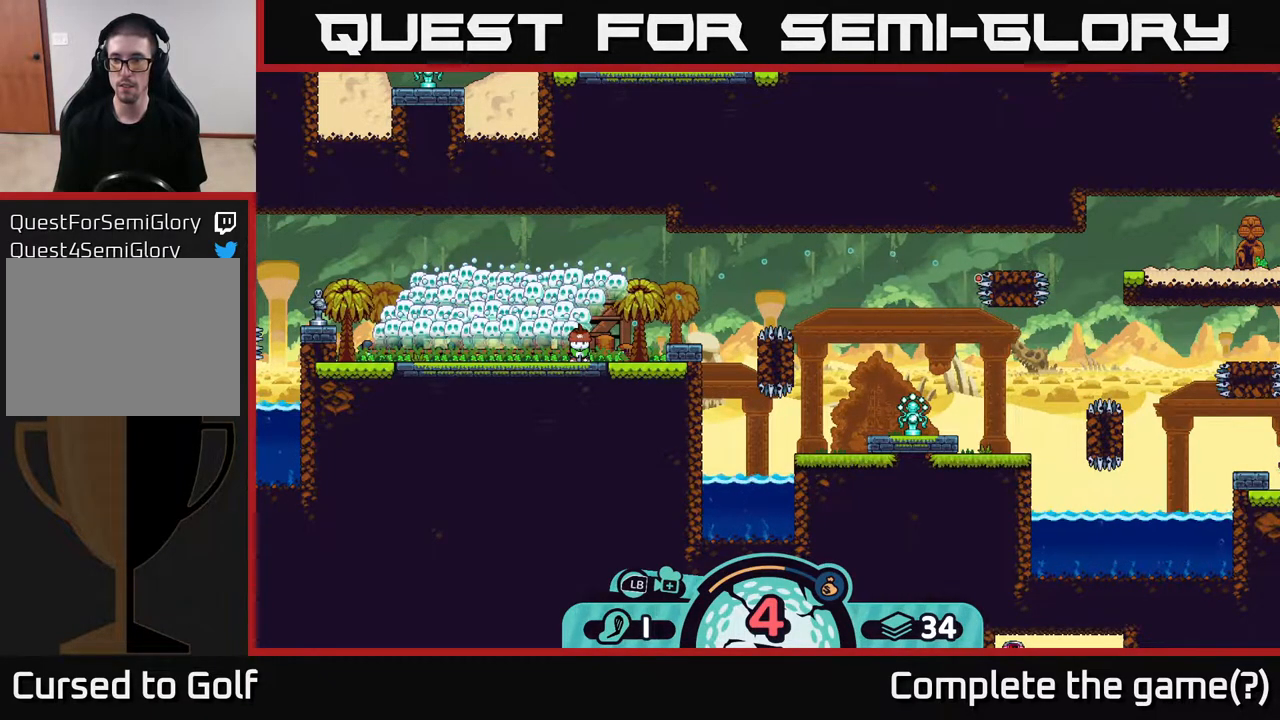
{"buttons": [], "left_stick": "center", "right_stick": "center", "events": []}
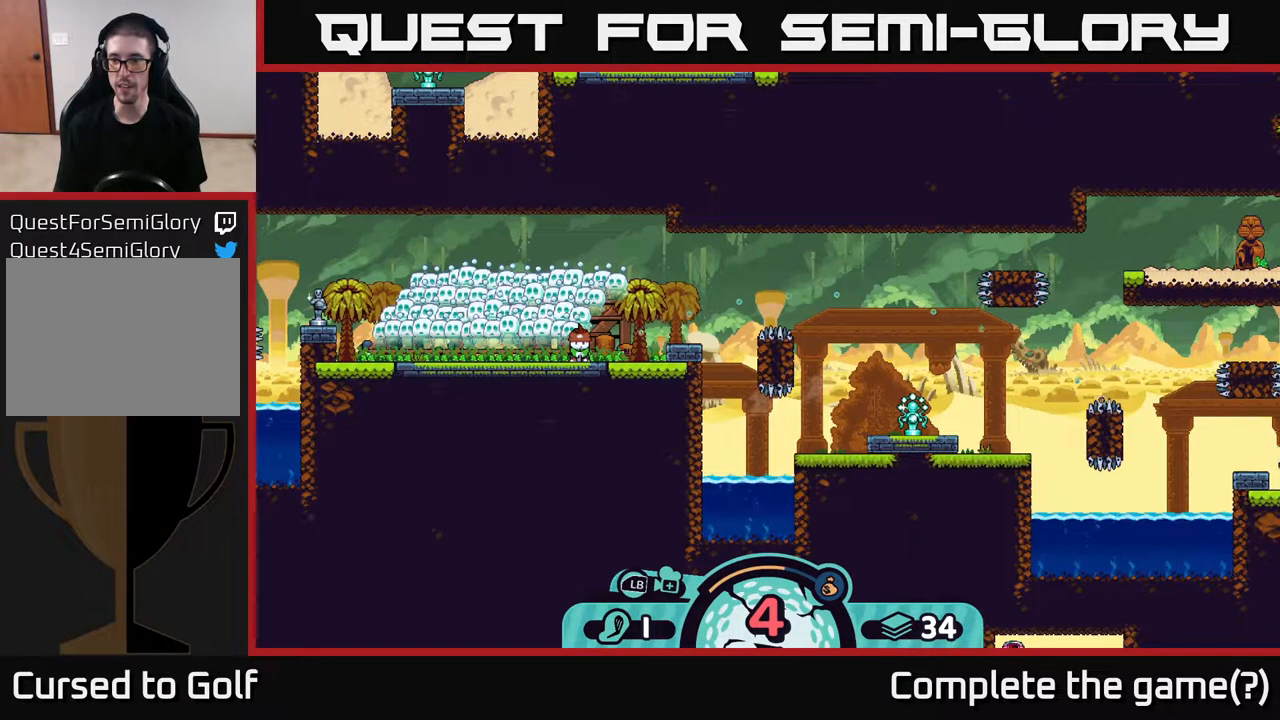
{"buttons": [], "left_stick": "center", "right_stick": "center", "events": []}
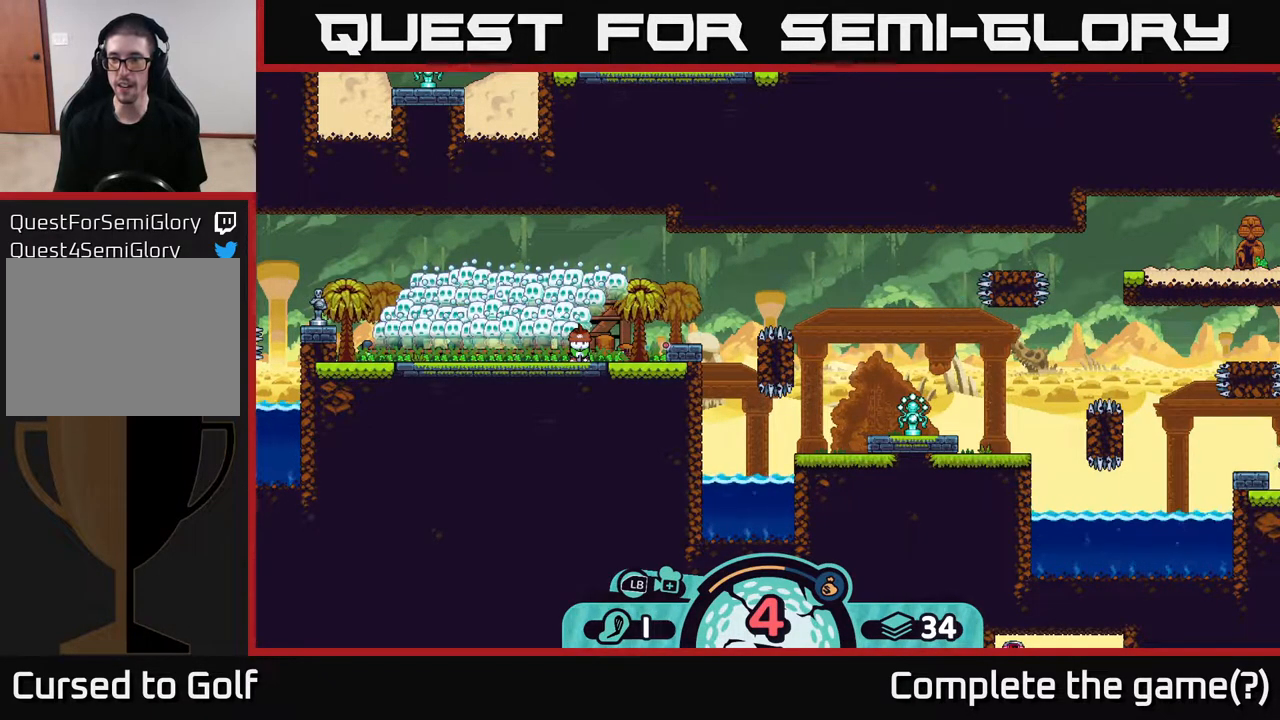
{"buttons": [], "left_stick": "center", "right_stick": "center", "events": []}
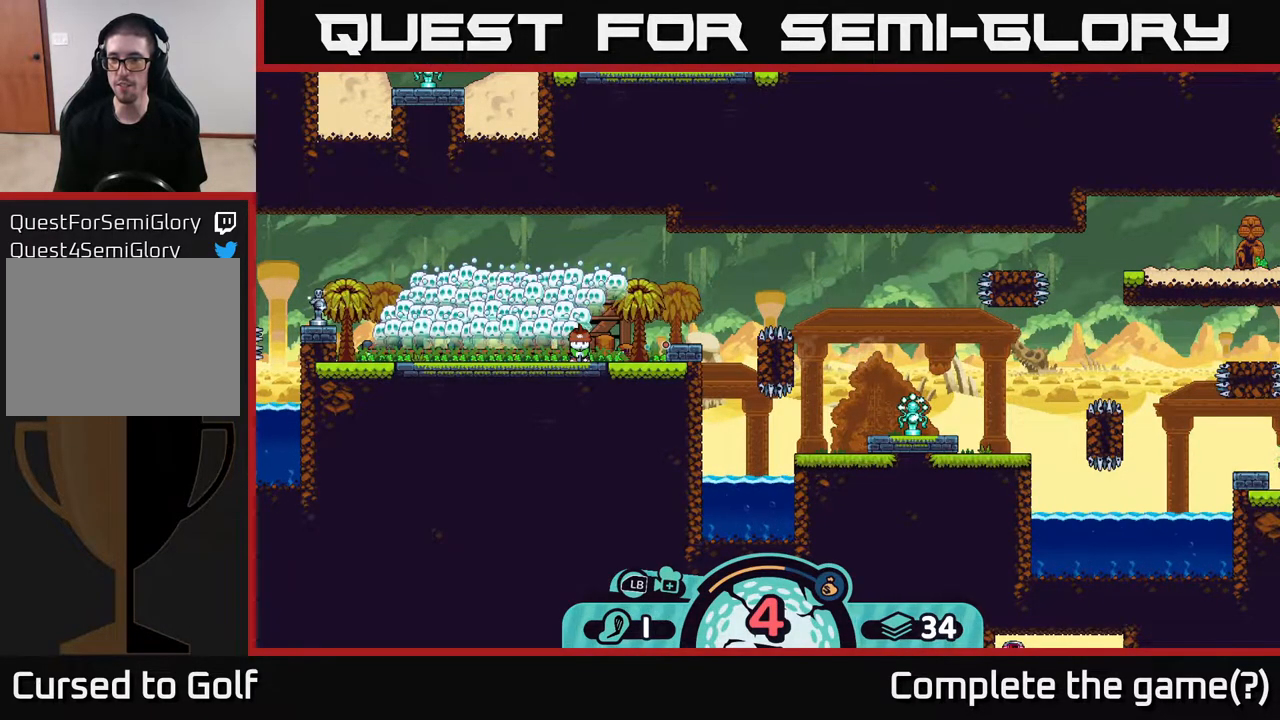
{"buttons": [], "left_stick": "center", "right_stick": "center", "events": []}
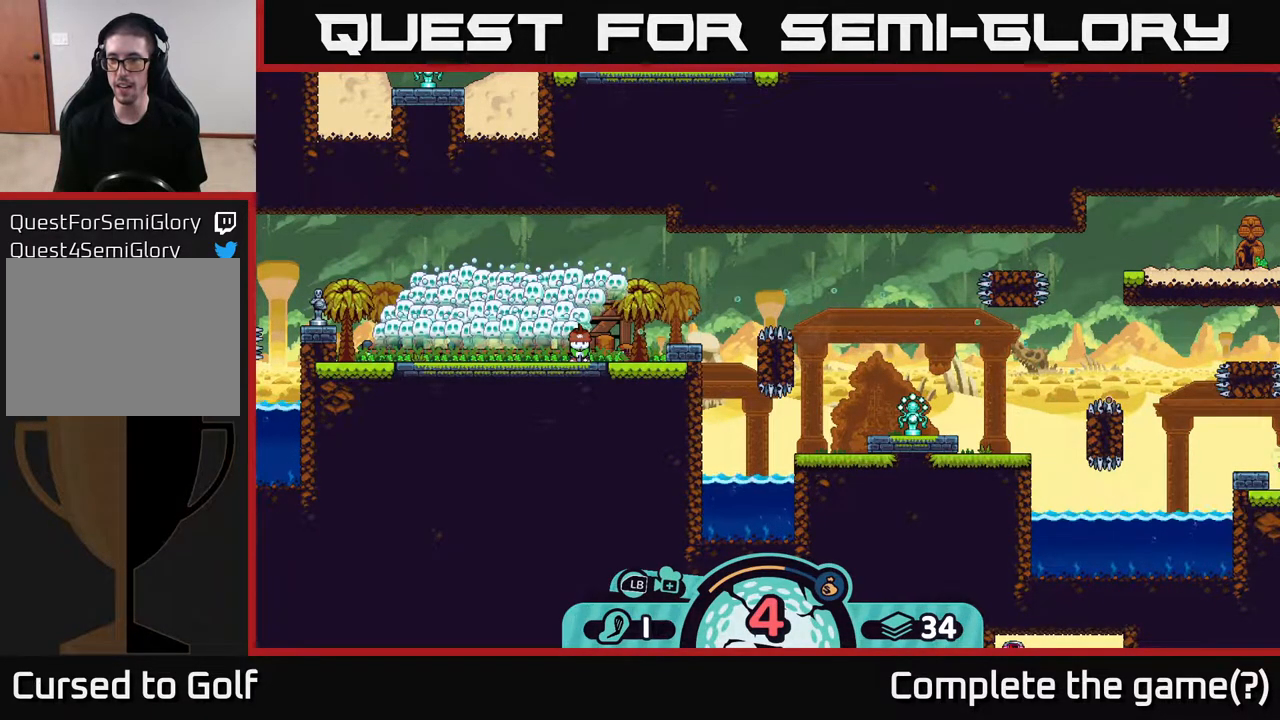
{"buttons": [], "left_stick": "center", "right_stick": "center", "events": []}